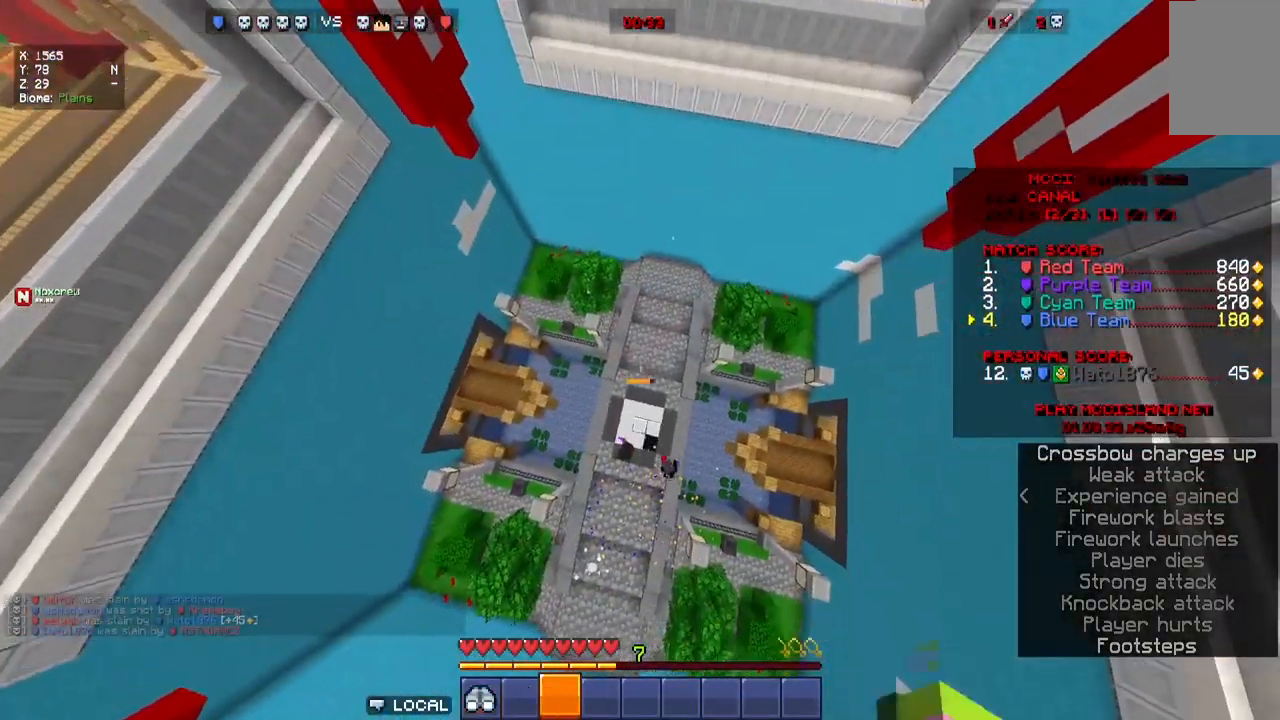
Gameplay with keyboard and mouse; each line is a JSON object with the keys and mouse buttons held at the frame after it. "events" lists presses ("down") and releases ("up") of "a", "d", "s", "w", "mouse_left" and "mouse_right" between this image and that frame as [ms after this image, input, new state], when the widget could be followed in between. "mouse_left", "mouse_right" = the "left", "right" buttons of the "mouse" list. No other keys are recorded. Fast repeated clicks can show as one long hold. Mouse movement is not recorded.
{"keys": [], "mouse": [], "events": []}
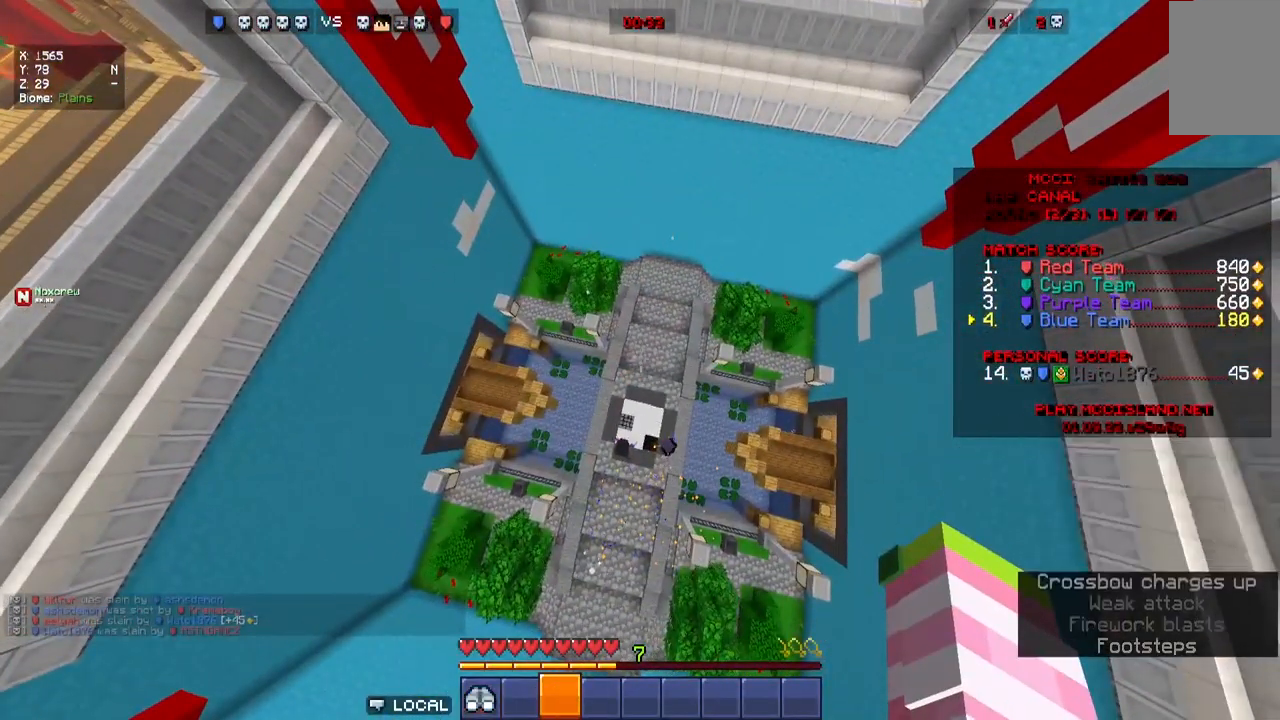
{"keys": ["w"], "mouse": [], "events": [[184, "w", "down"]]}
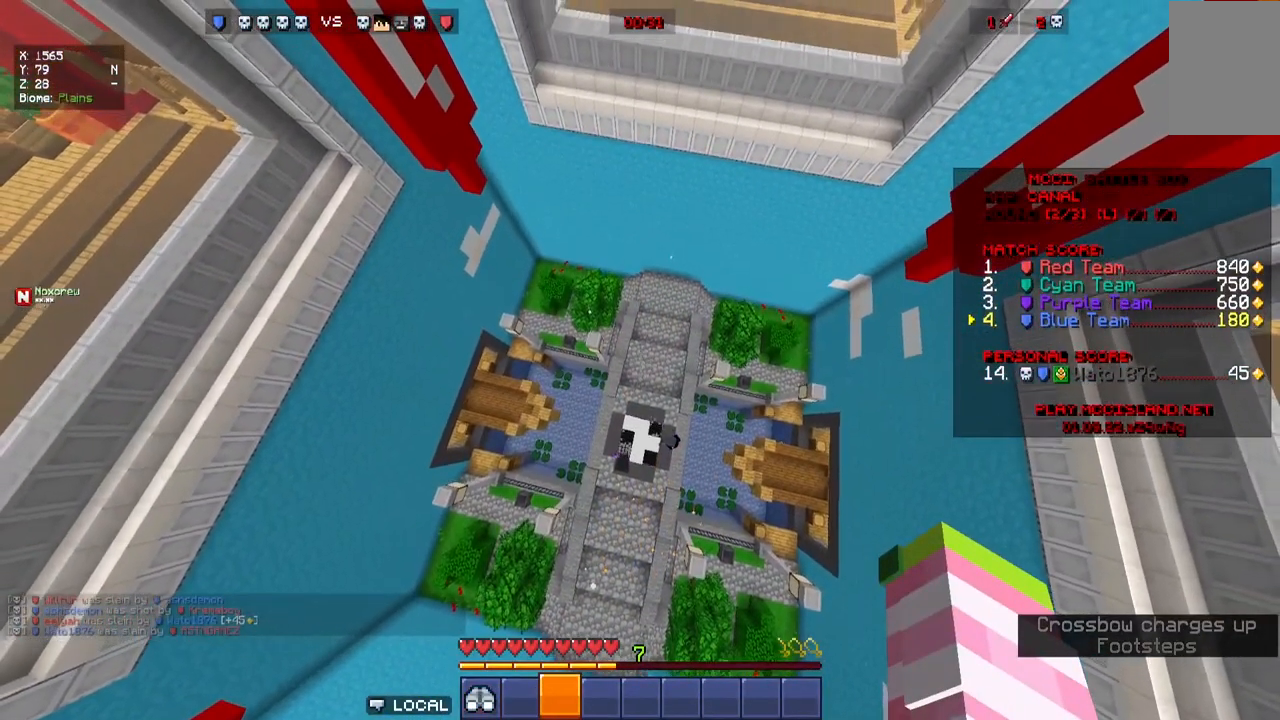
{"keys": ["w"], "mouse": [], "events": []}
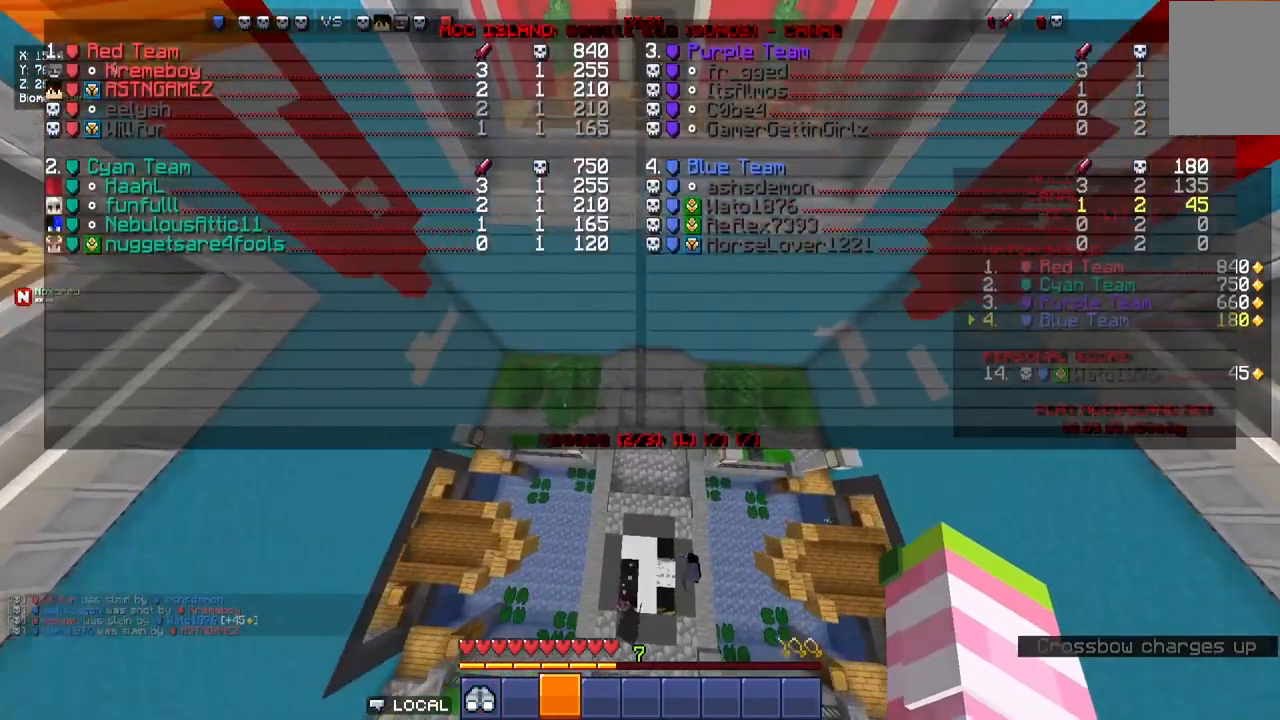
{"keys": ["w"], "mouse": [], "events": []}
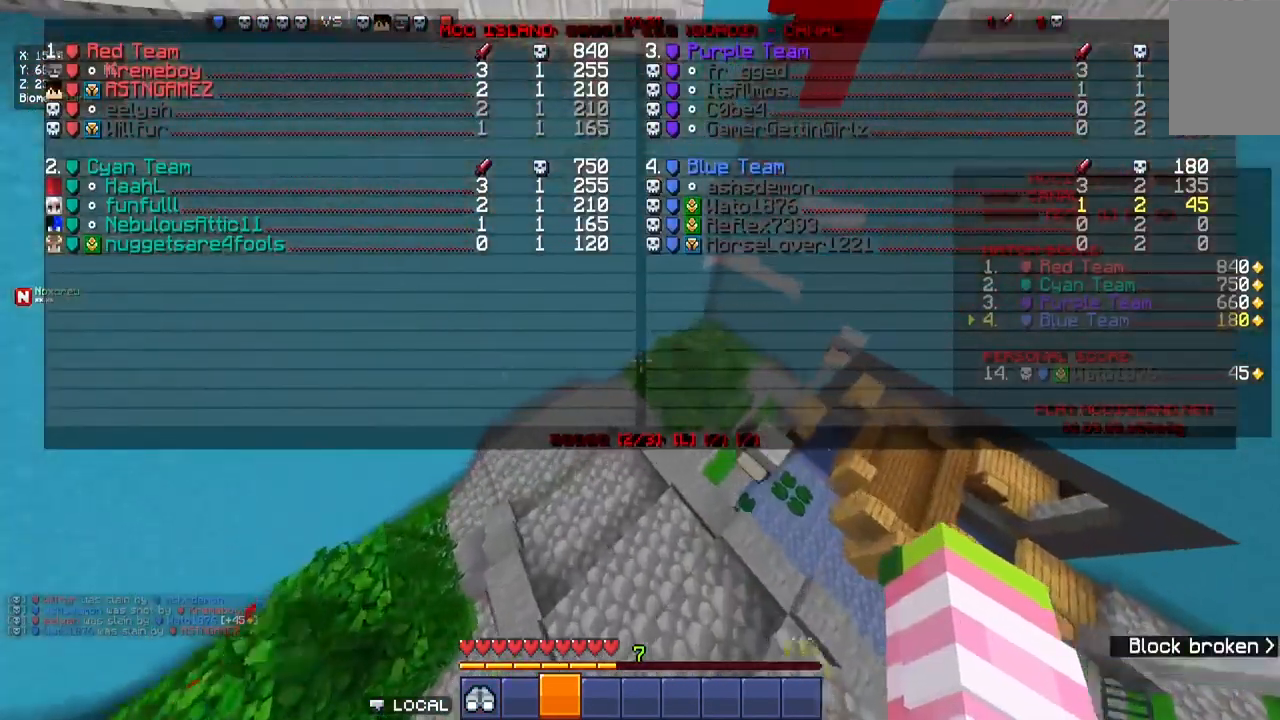
{"keys": ["w"], "mouse": [], "events": []}
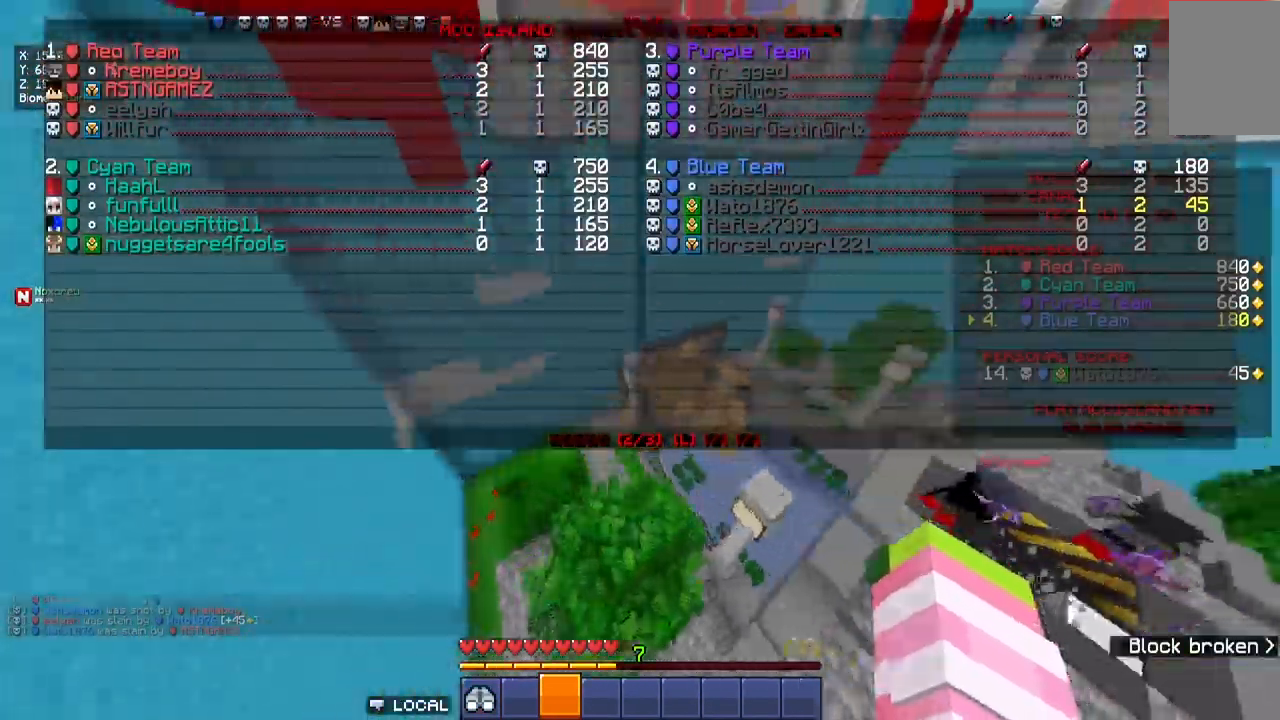
{"keys": ["w"], "mouse": [], "events": []}
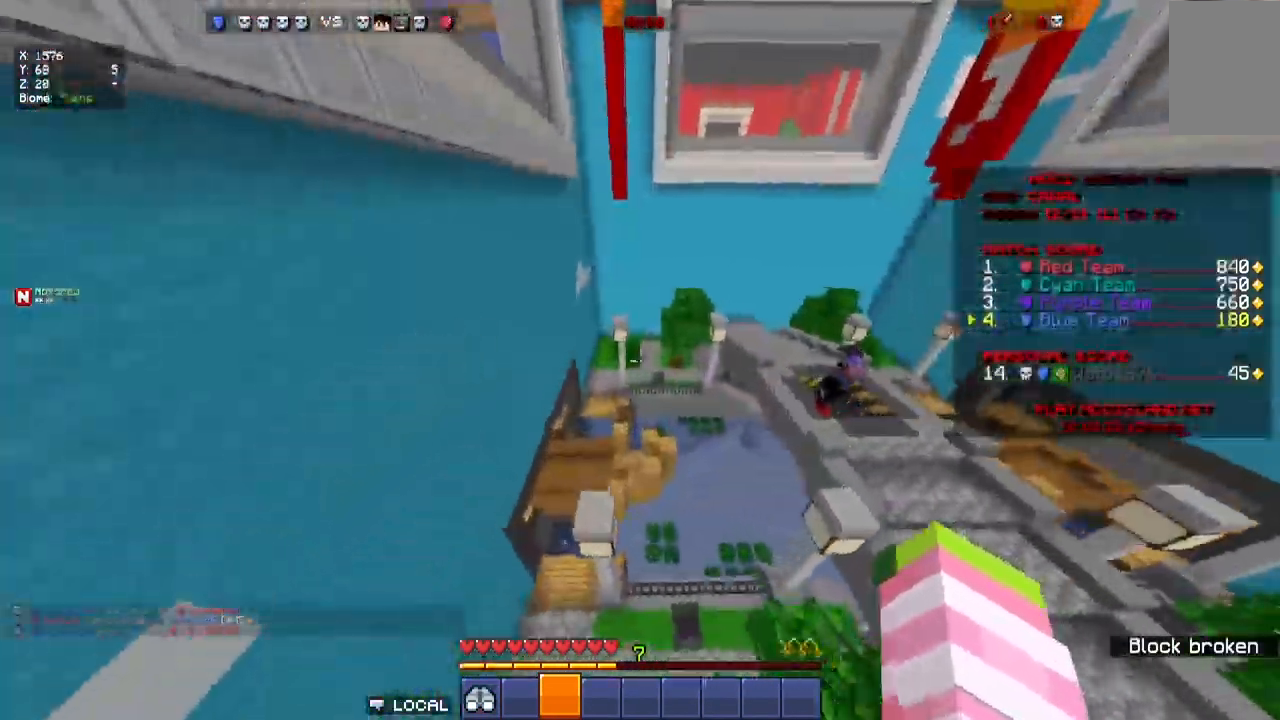
{"keys": ["d", "w"], "mouse": [], "events": [[17, "d", "down"]]}
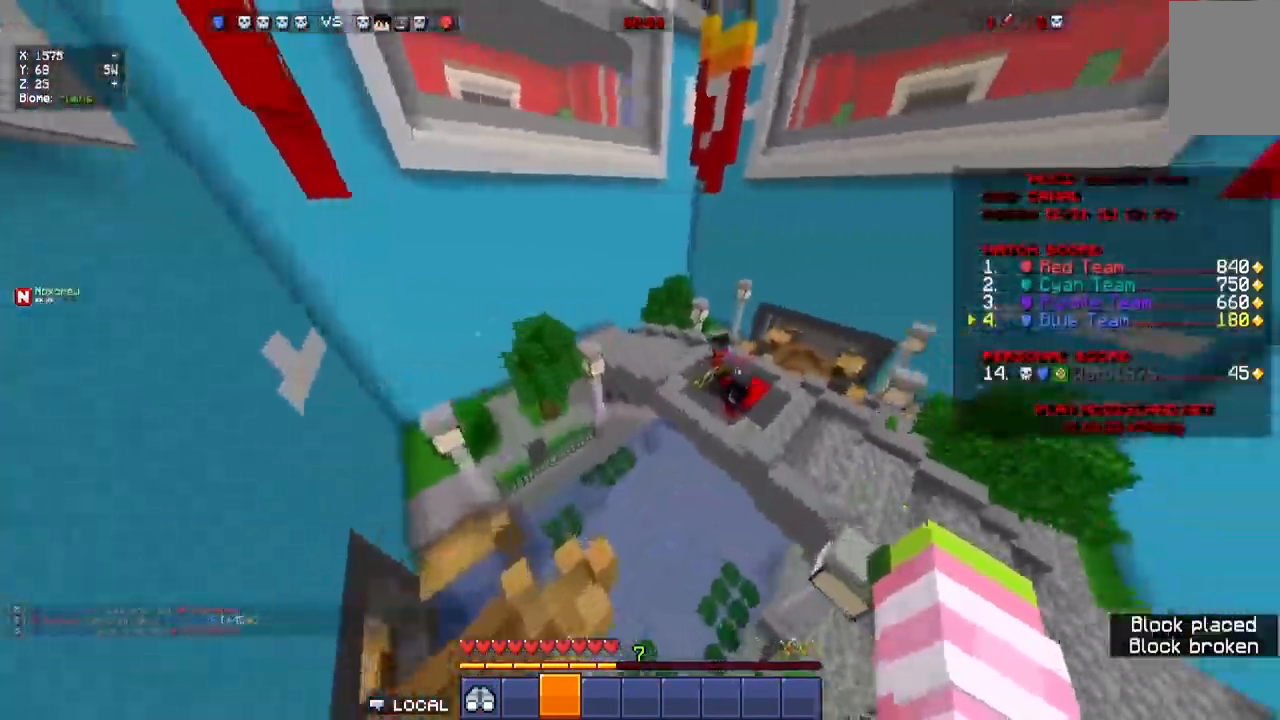
{"keys": ["w"], "mouse": [], "events": [[133, "d", "up"]]}
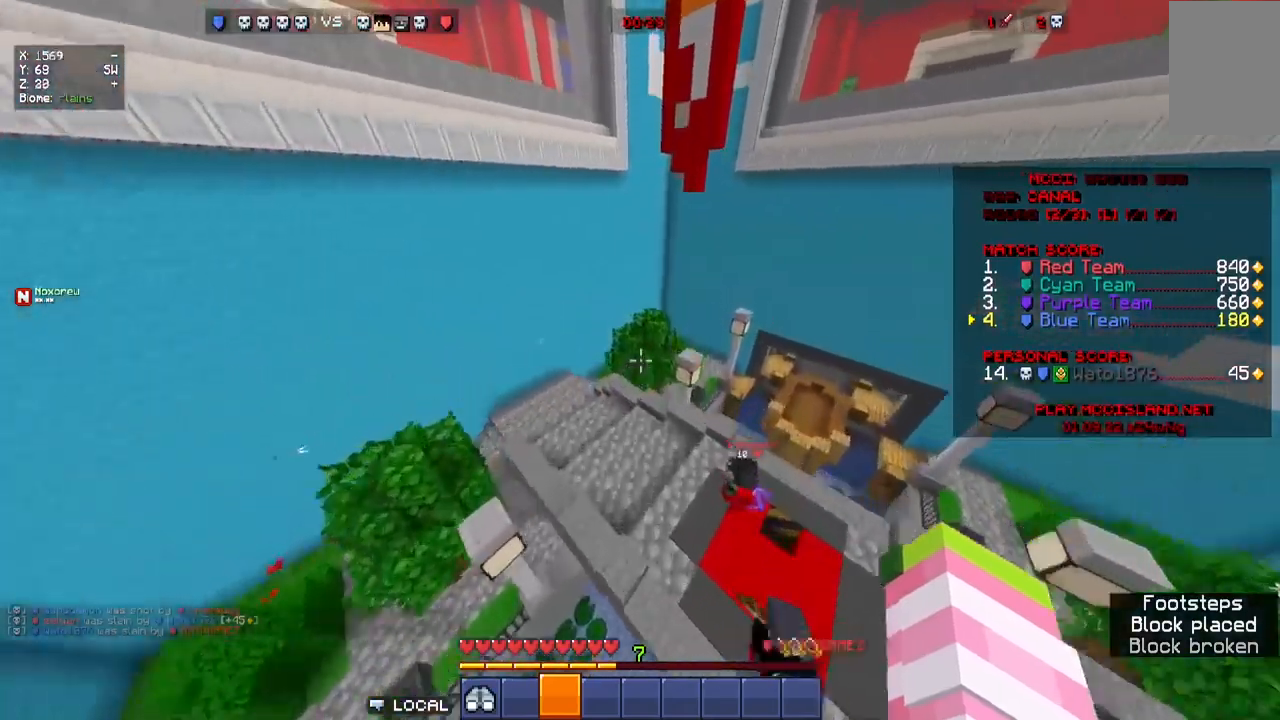
{"keys": ["d", "w"], "mouse": [], "events": [[150, "a", "down"], [350, "a", "up"], [434, "d", "down"]]}
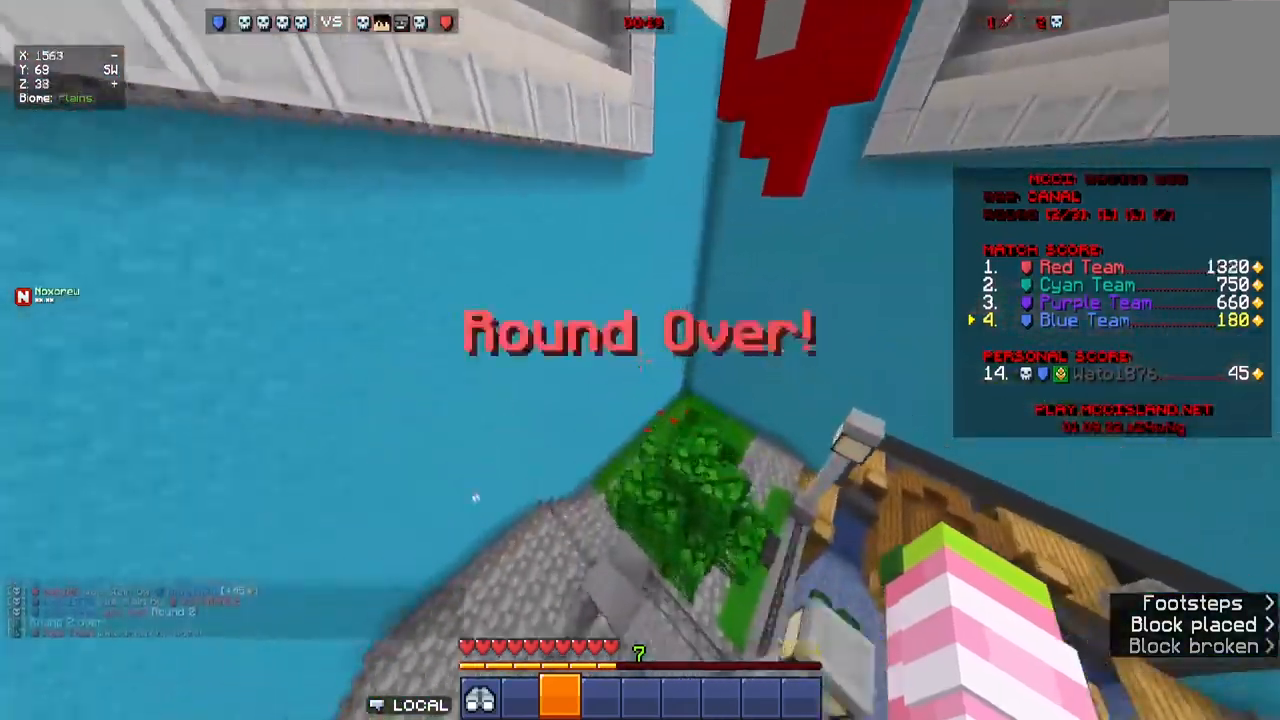
{"keys": [], "mouse": [], "events": [[317, "d", "up"], [417, "w", "up"]]}
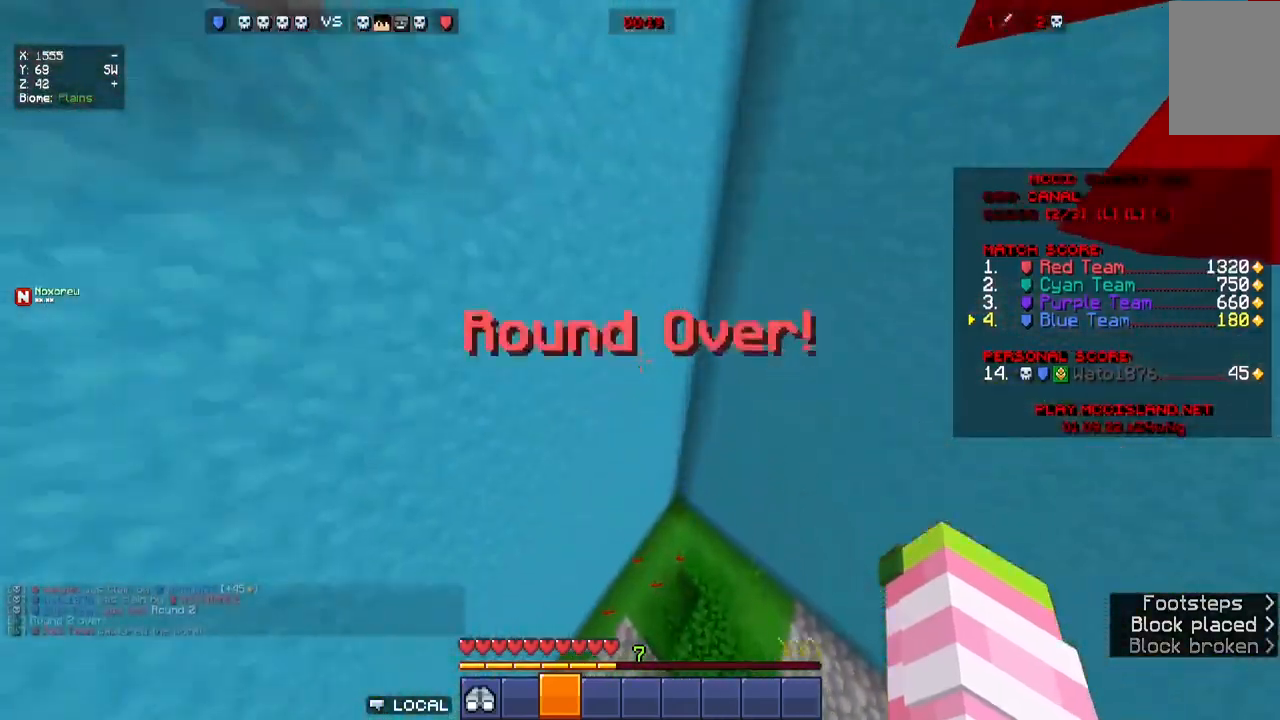
{"keys": ["s"], "mouse": [], "events": [[234, "s", "down"]]}
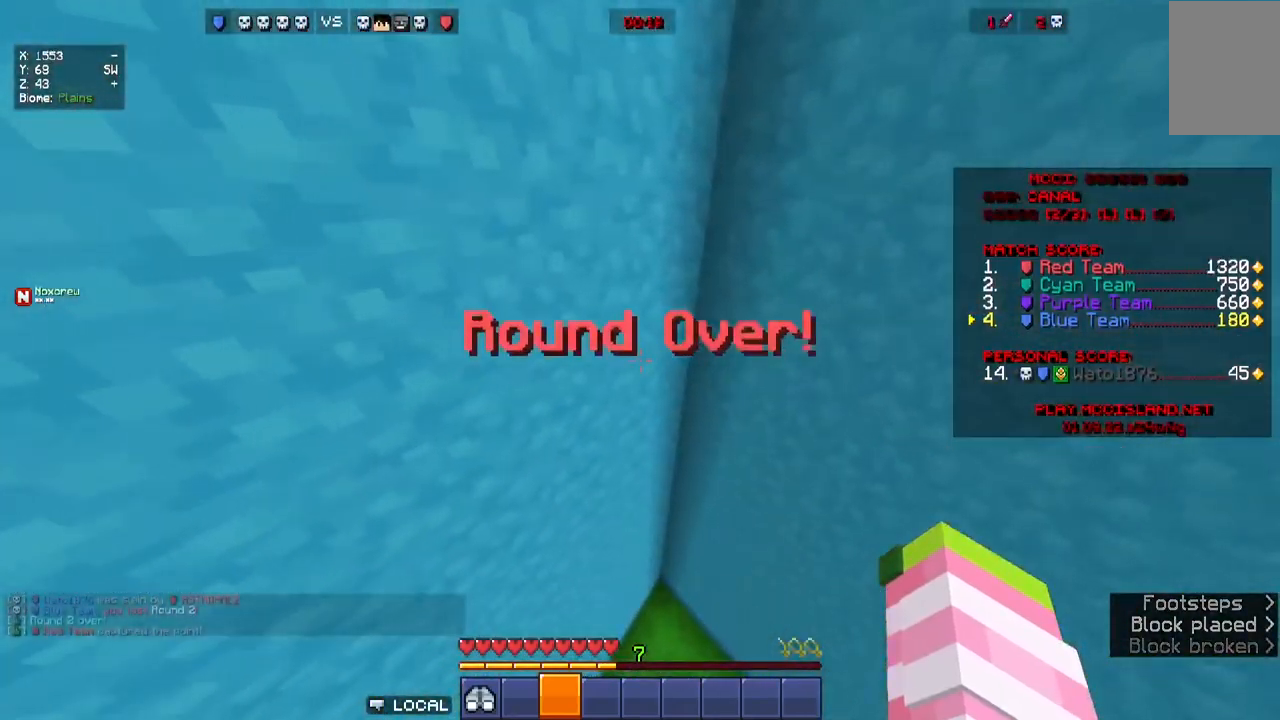
{"keys": ["s"], "mouse": [], "events": []}
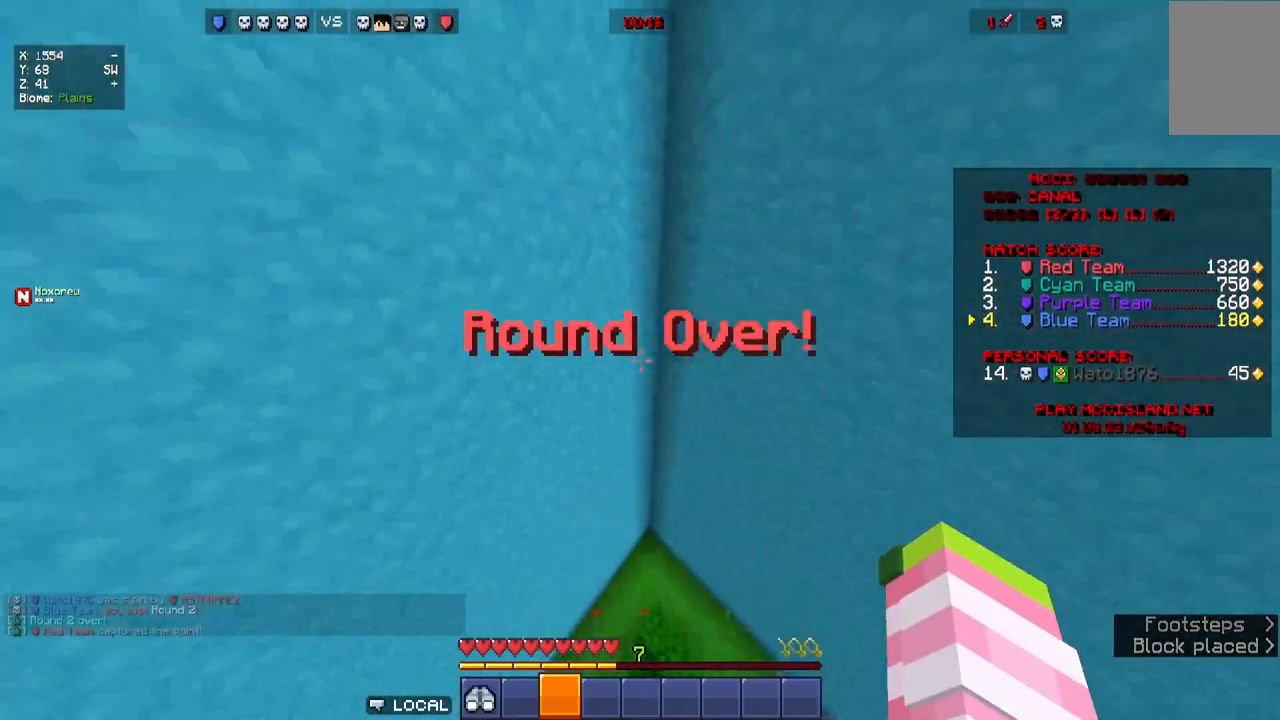
{"keys": ["a", "s"], "mouse": [], "events": [[167, "a", "down"]]}
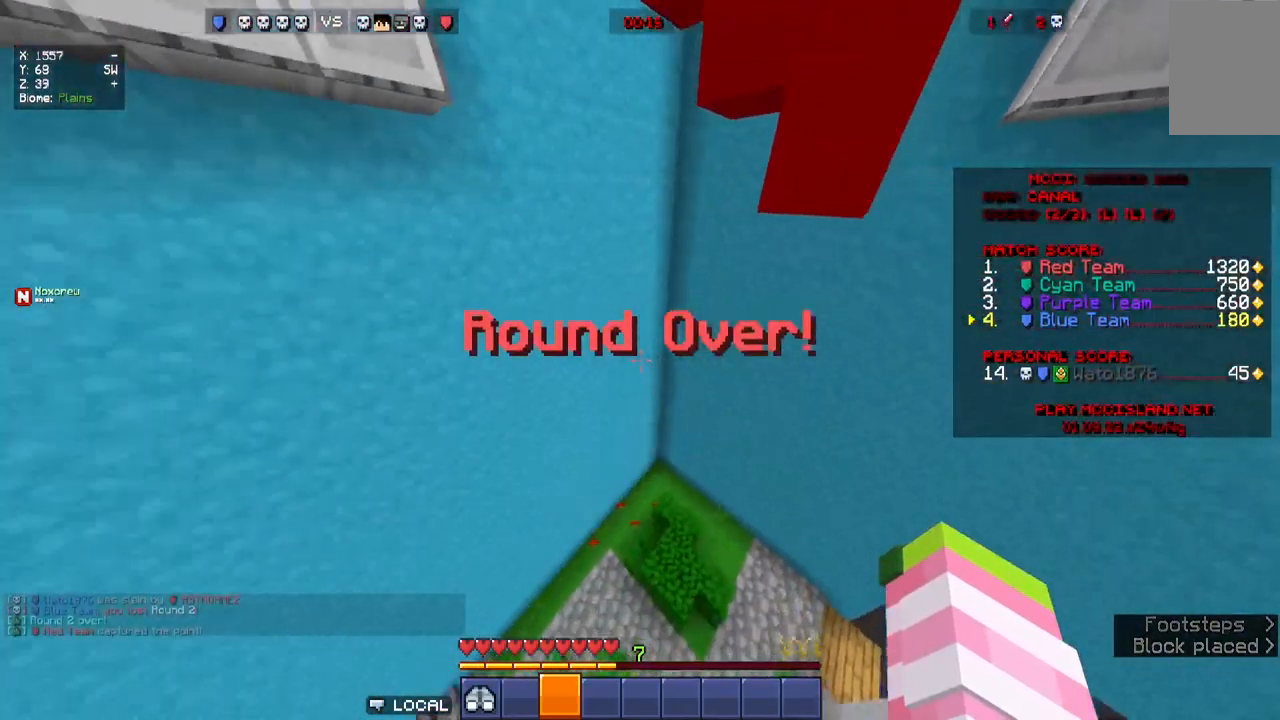
{"keys": ["w"], "mouse": [], "events": [[100, "a", "up"], [167, "s", "up"], [217, "w", "down"]]}
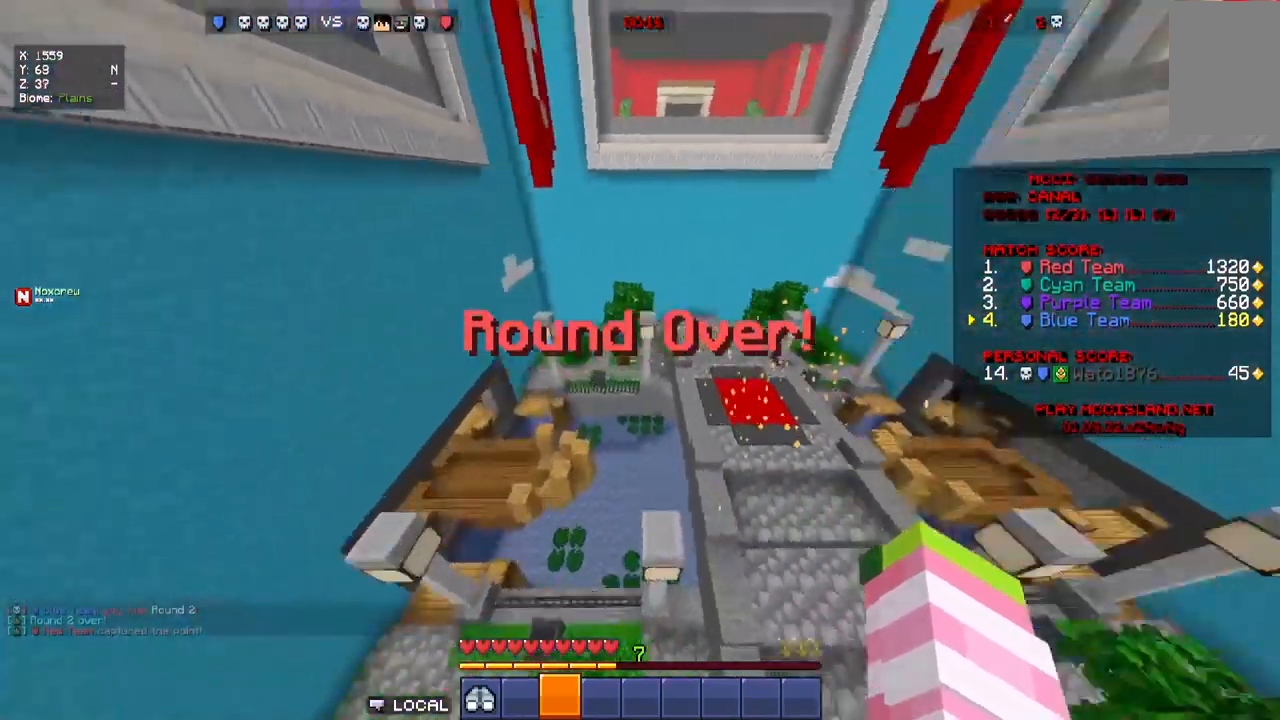
{"keys": ["w"], "mouse": [], "events": []}
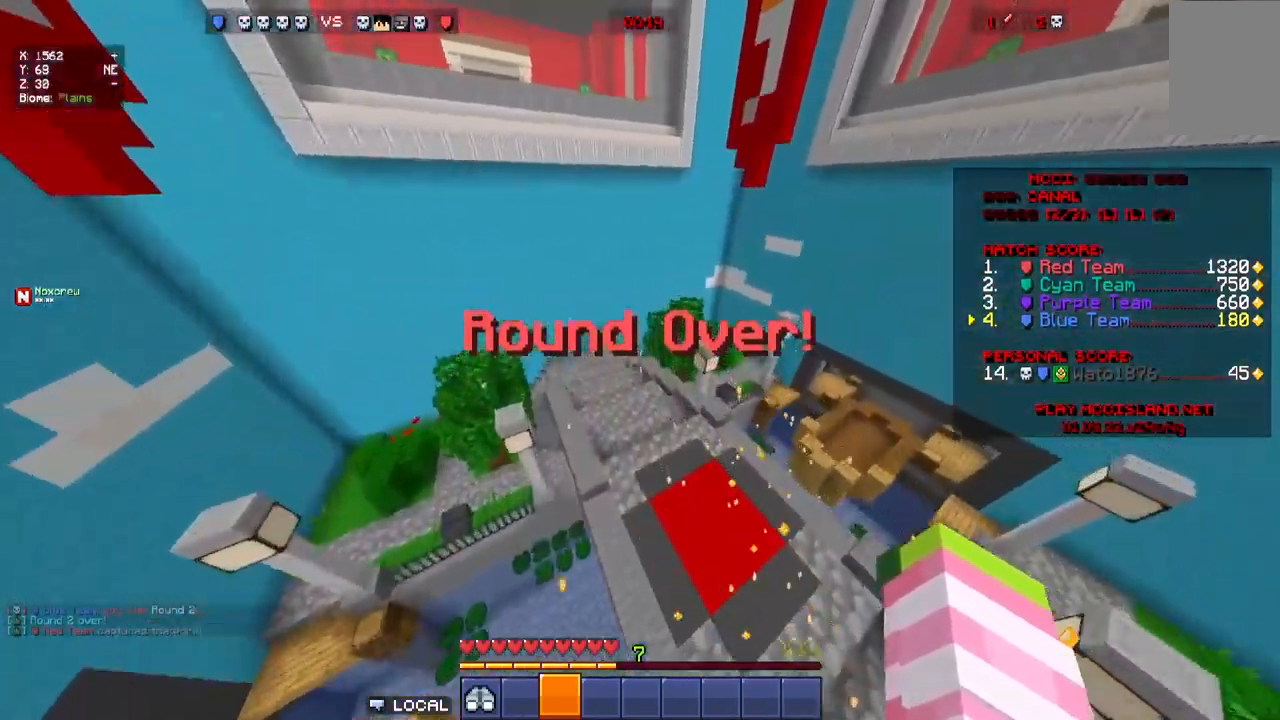
{"keys": ["w"], "mouse": [], "events": [[234, "mouse_left", "down"], [484, "mouse_left", "up"]]}
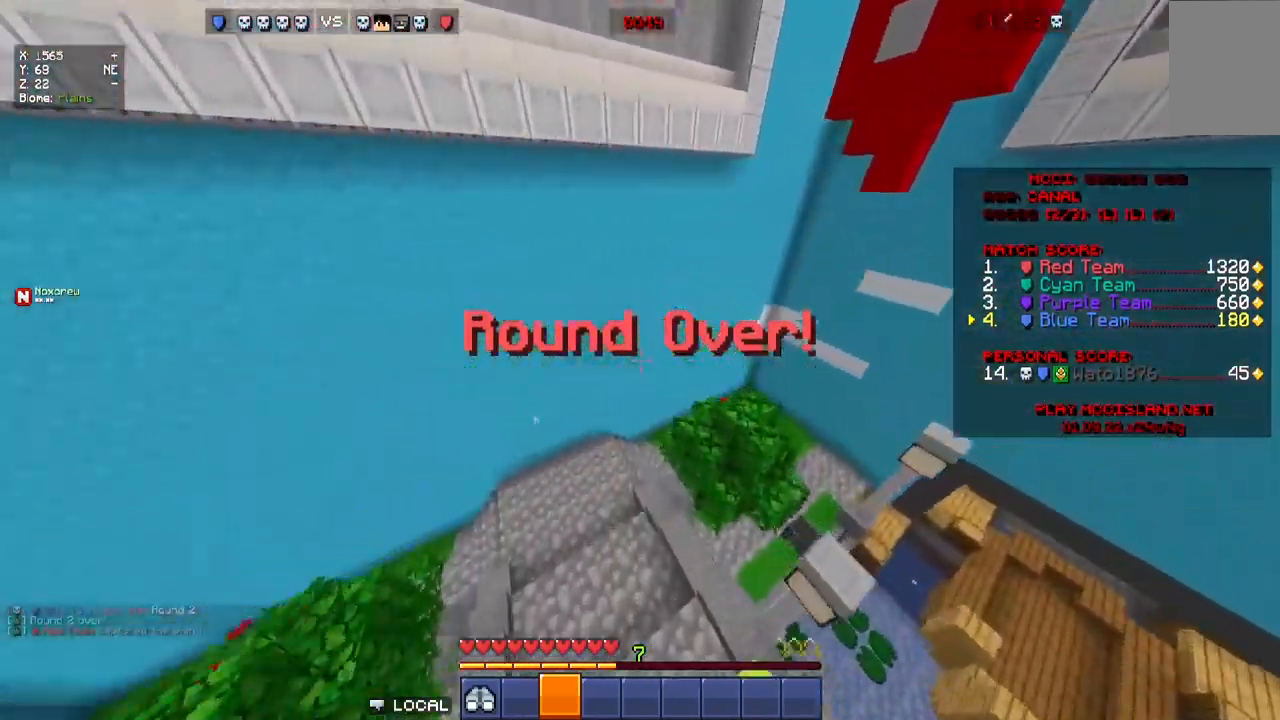
{"keys": ["w"], "mouse": [], "events": []}
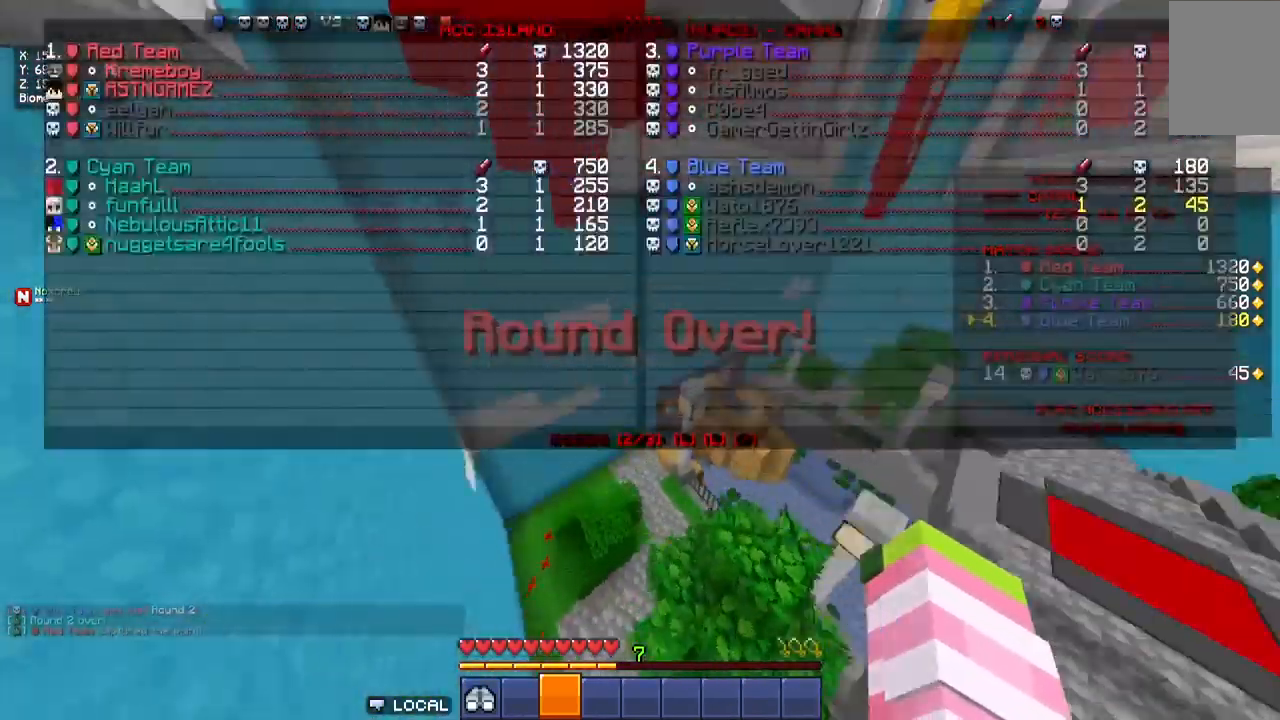
{"keys": ["d", "w"], "mouse": [], "events": [[334, "d", "down"]]}
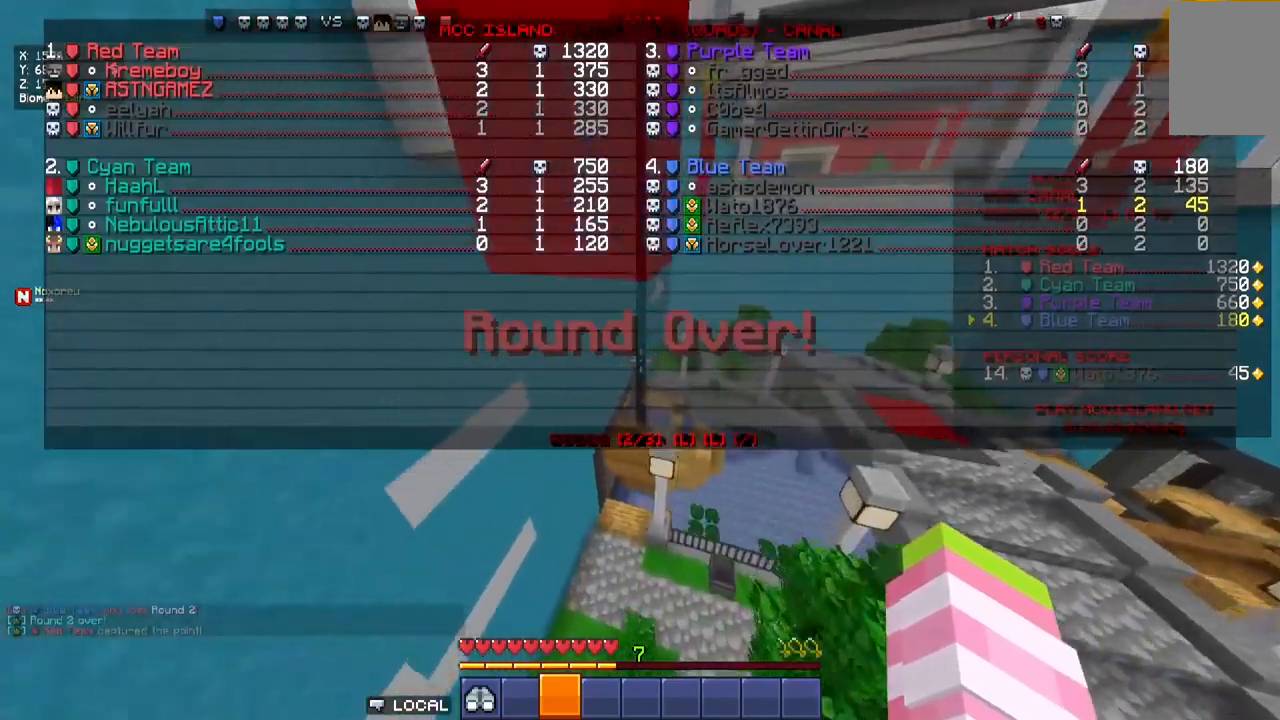
{"keys": ["d", "w"], "mouse": [], "events": []}
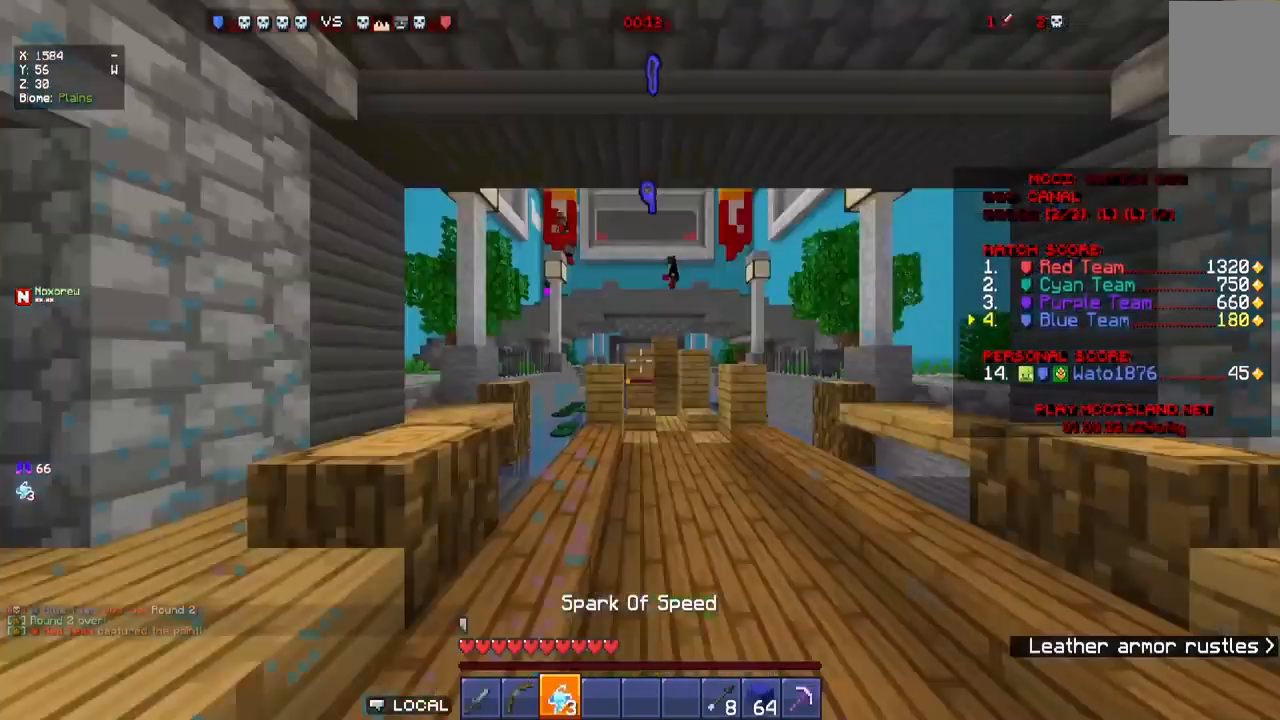
{"keys": ["w"], "mouse": [], "events": [[283, "d", "up"]]}
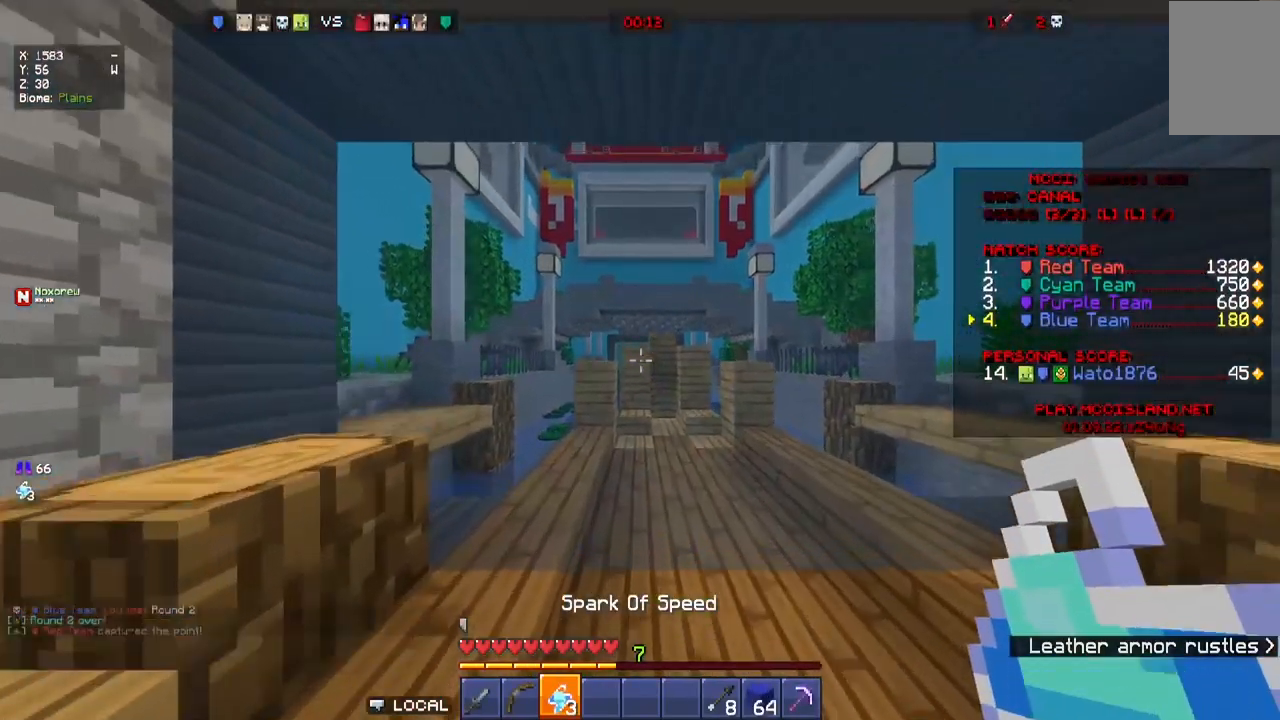
{"keys": [], "mouse": [], "events": [[50, "w", "up"]]}
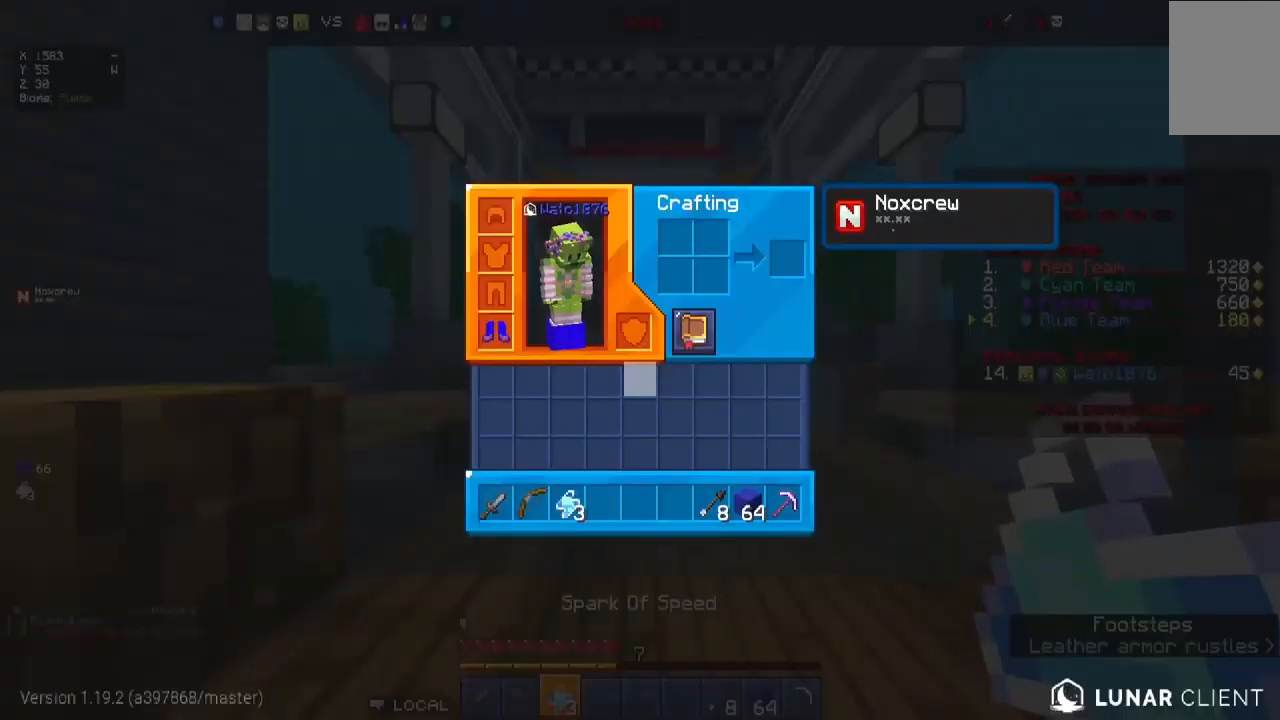
{"keys": [], "mouse": [], "events": []}
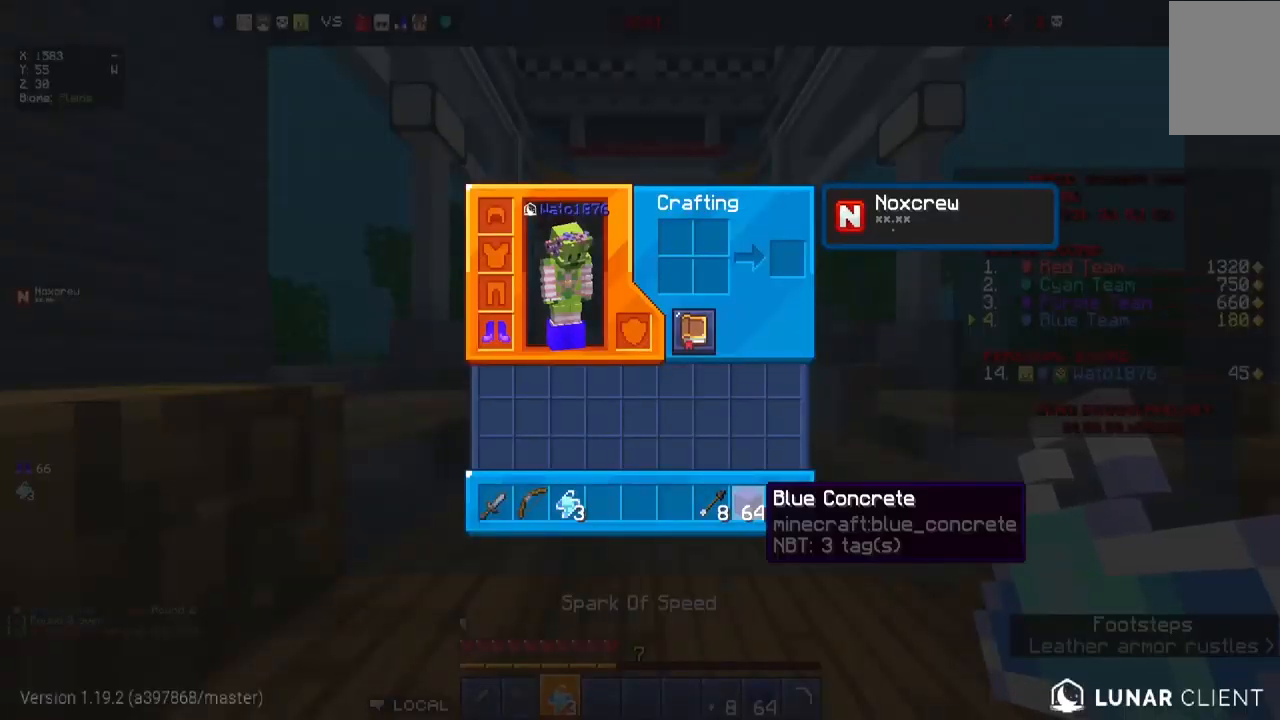
{"keys": [], "mouse": [], "events": []}
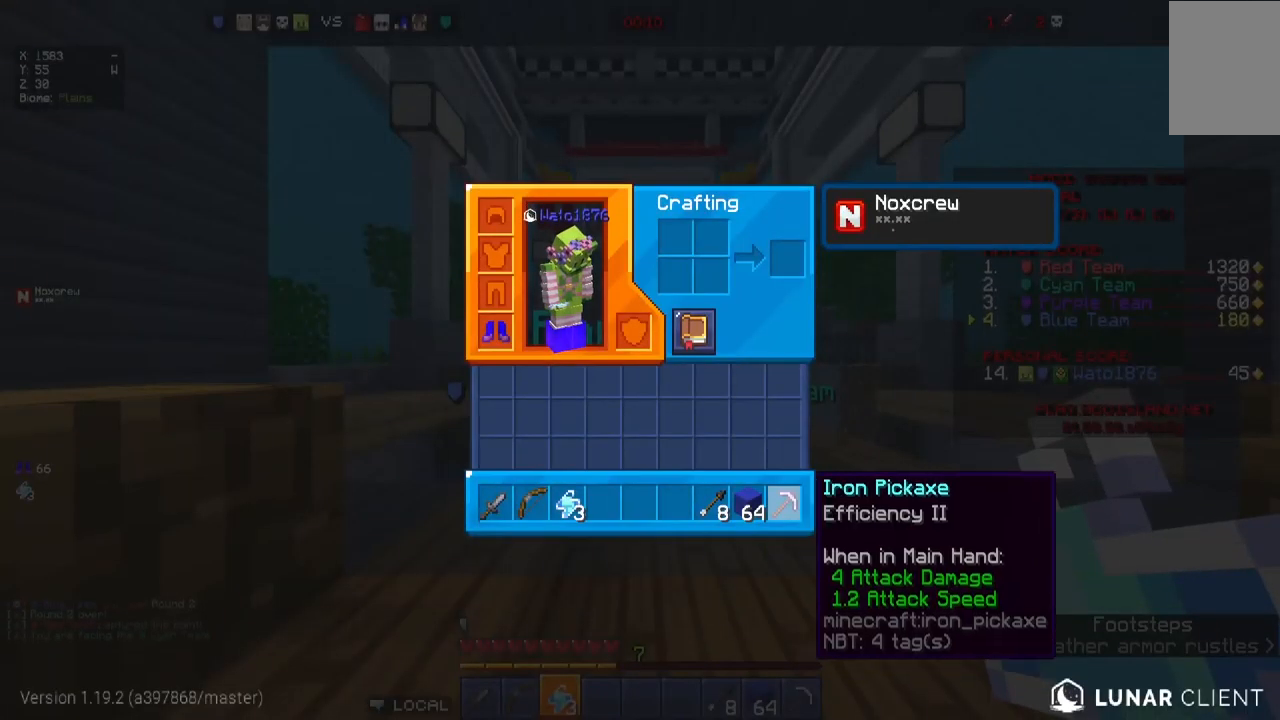
{"keys": [], "mouse": [], "events": []}
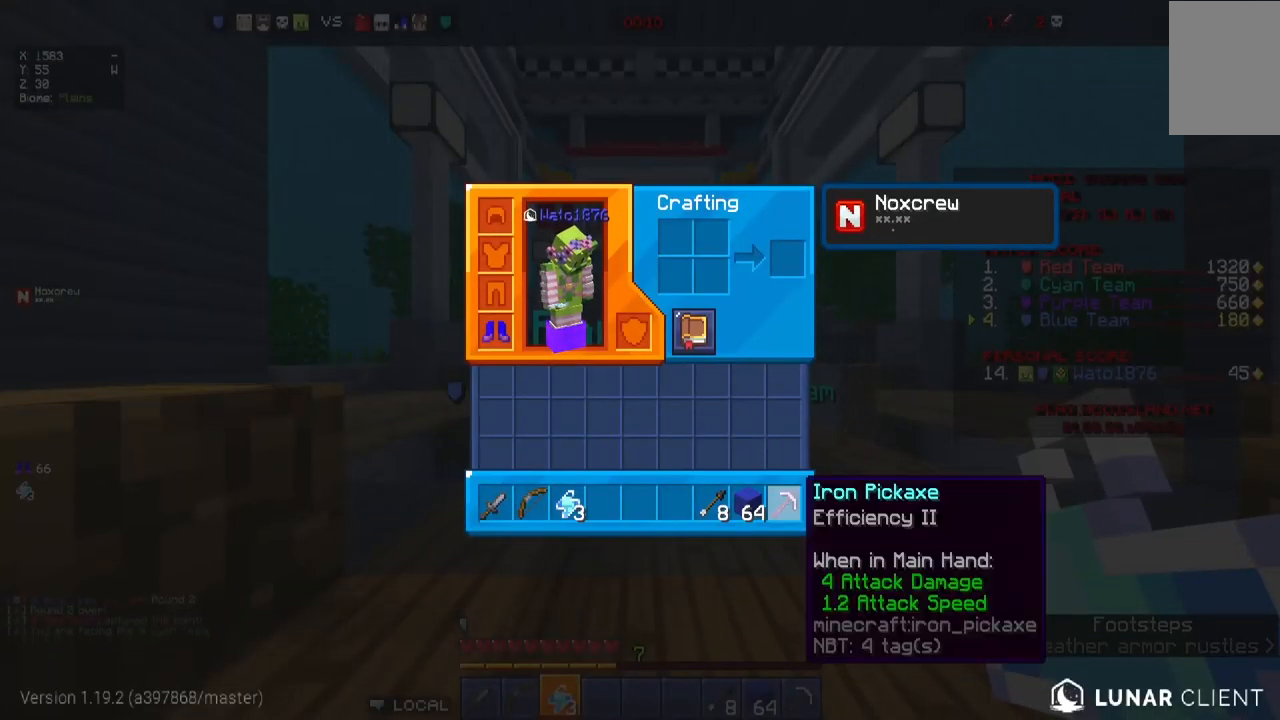
{"keys": [], "mouse": [], "events": []}
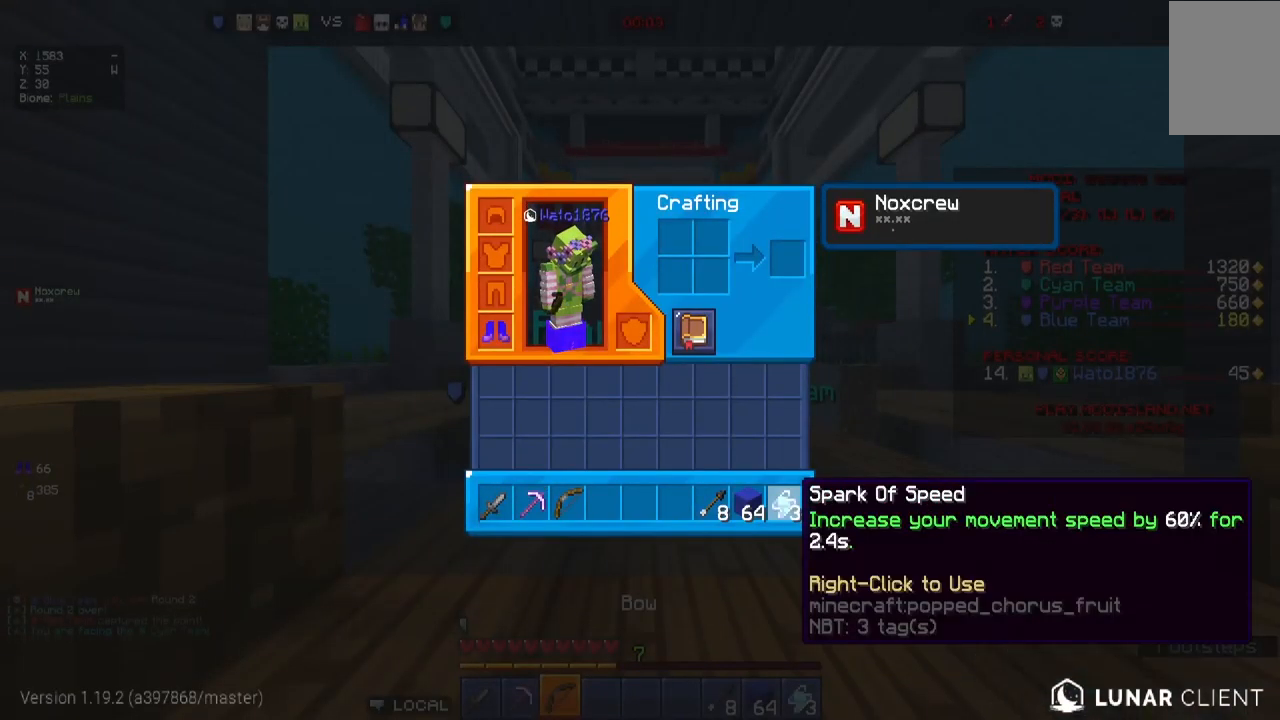
{"keys": [], "mouse": [], "events": []}
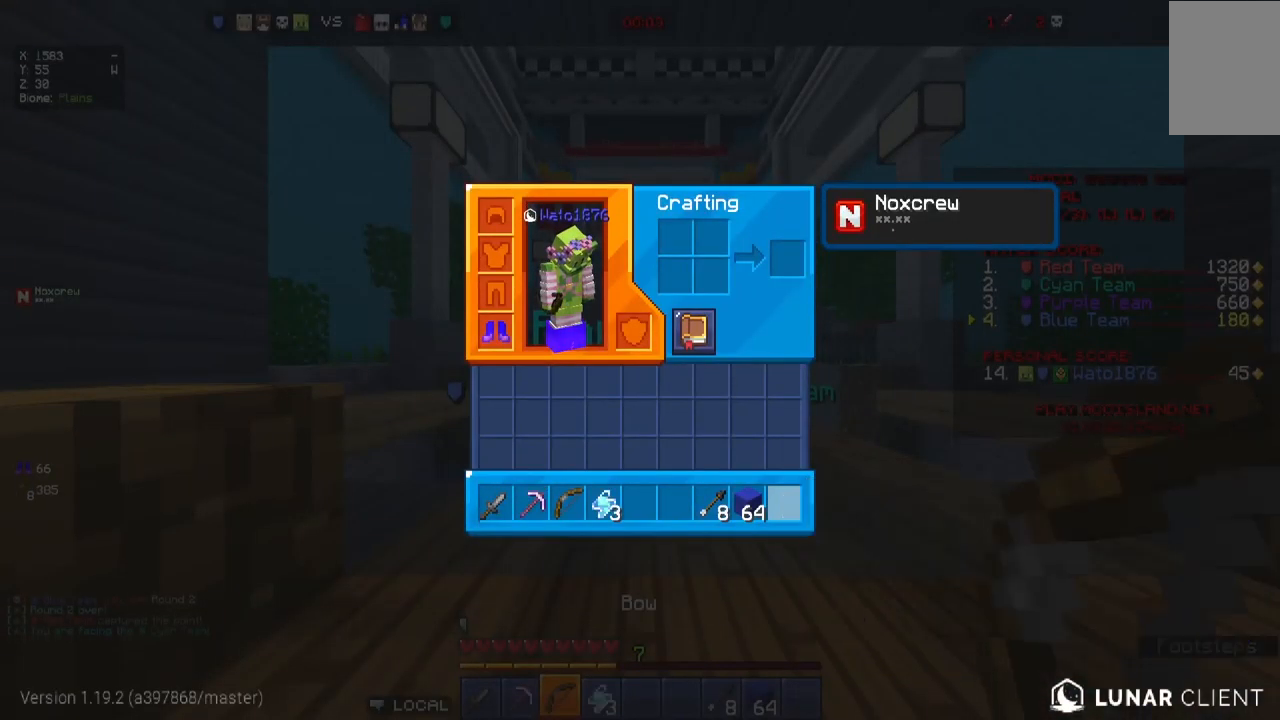
{"keys": [], "mouse": [], "events": []}
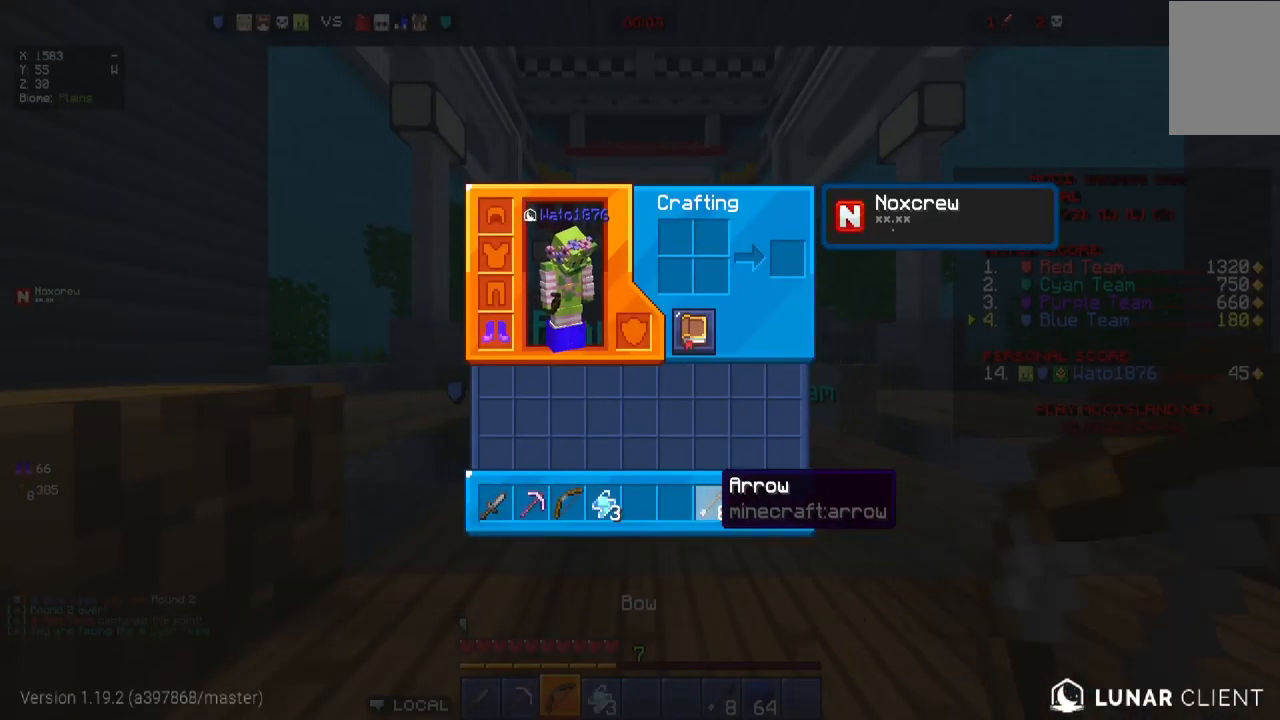
{"keys": [], "mouse": [], "events": []}
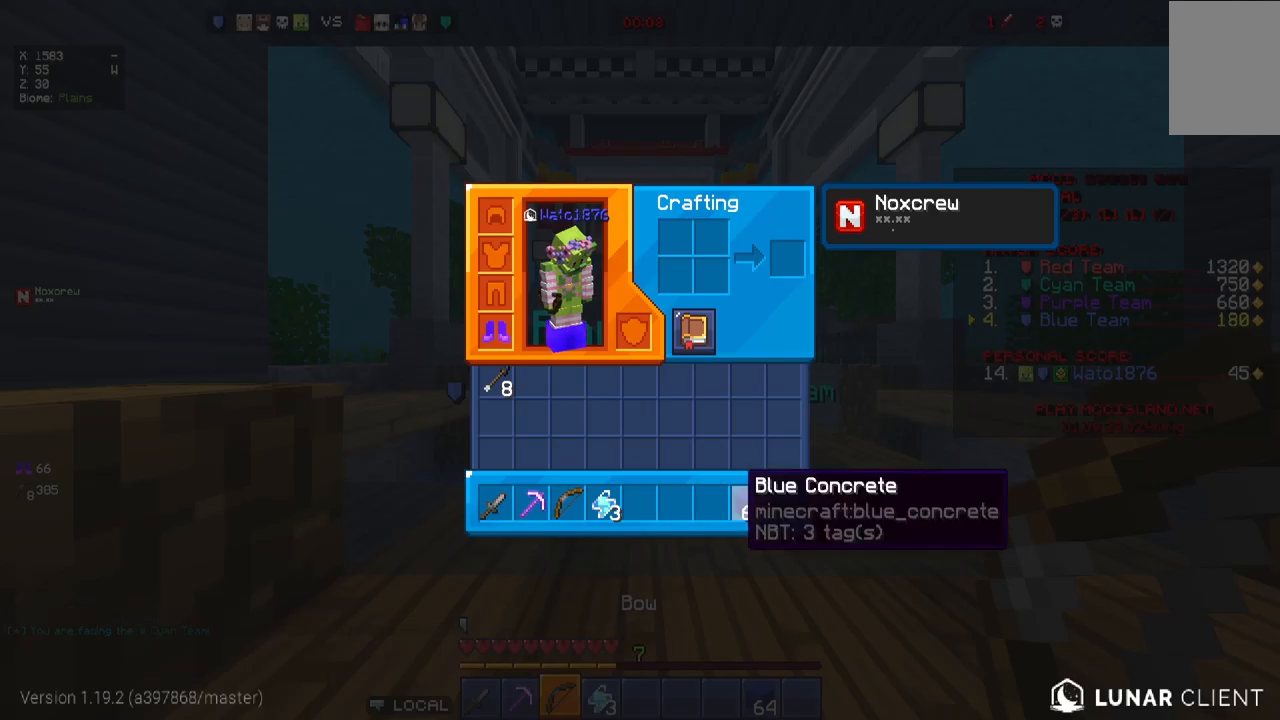
{"keys": [], "mouse": [], "events": []}